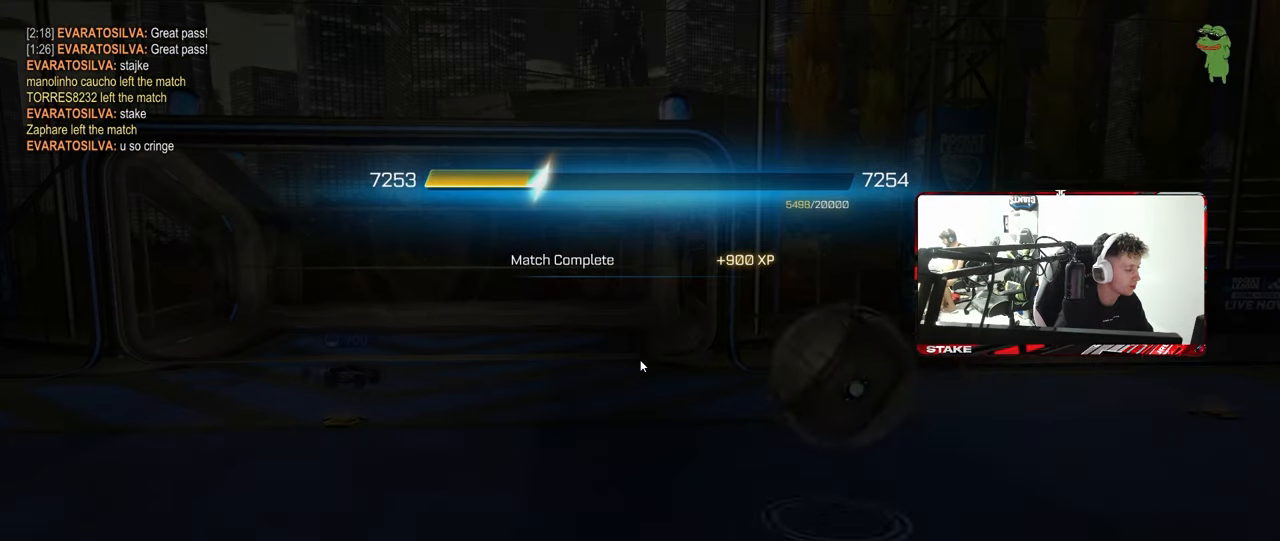
Gameplay with keyboard and mouse; each line is a JSON object with the keys and mouse buttons held at the frame after it. "events" lists presses ("down") and releases ("up") of "1", "2", "3", "4", "5", "a", "alt", "c", "caps_lock", "ctrl", "d", "e", "f", "g", "q", "r", "s", "shift", "space", "t", "tab", "v", "w", "x", "z", "mouse_left", "mouse_wheel" and "mouse_right" between this image and that frame as [ms after this image, input, new state], when the widget could be followed in between. "mouse_left", "mouse_wheel", "mouse_right" = the "left", "wheel", "right" buttons of the "mouse" list. No other keys are recorded. "wheel" means that the mouse wheel is clicked or scrolled. "mouse_move" is the direction in which the mouse moves at that frame (one of eight, or "still"), when it could be read.
{"keys": [], "mouse": [], "mouse_move": "up-left", "events": [[383, "mouse_left", "down"], [467, "mouse_left", "up"]]}
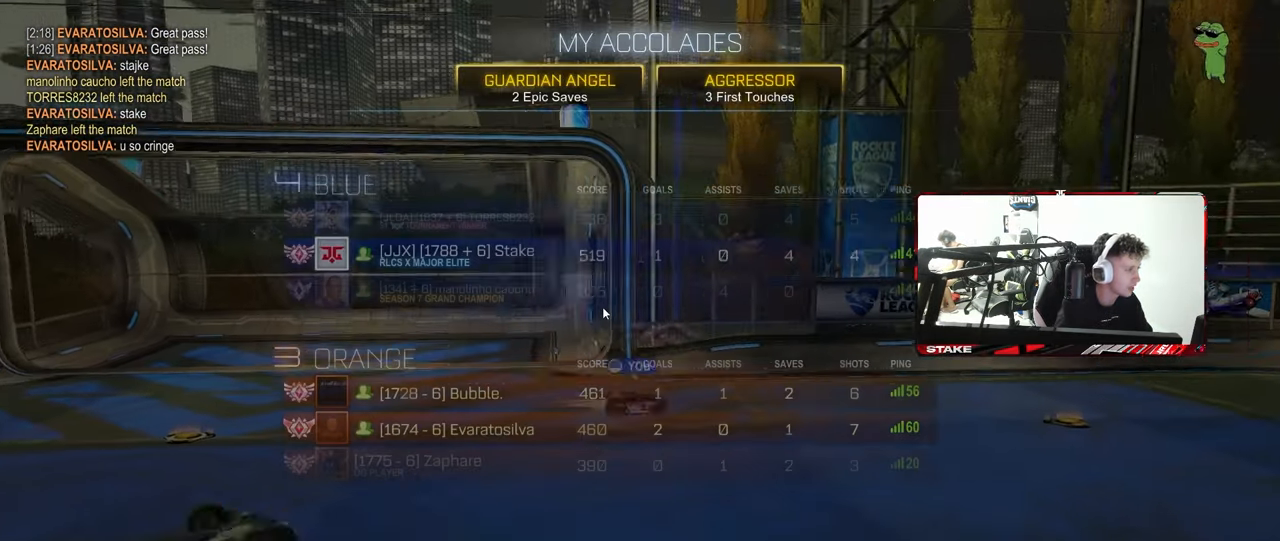
{"keys": [], "mouse": [], "mouse_move": "still", "events": [[100, "mouse_left", "down"], [200, "mouse_left", "up"], [350, "t", "down"], [483, "t", "up"]]}
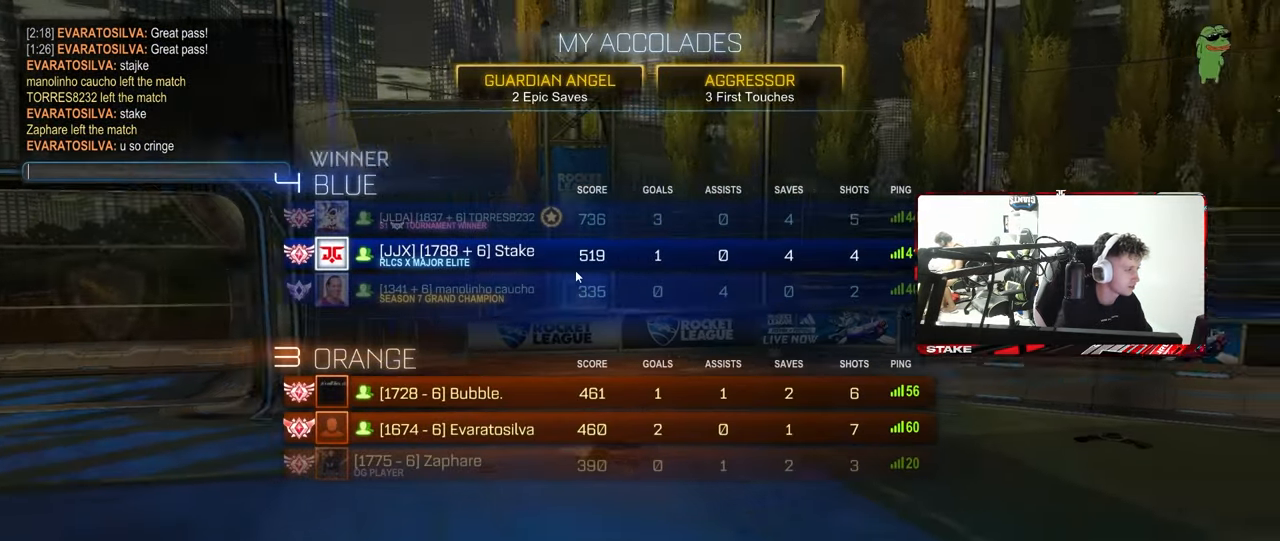
{"keys": [], "mouse": [], "mouse_move": "still", "events": [[350, "w", "down"], [500, "w", "up"]]}
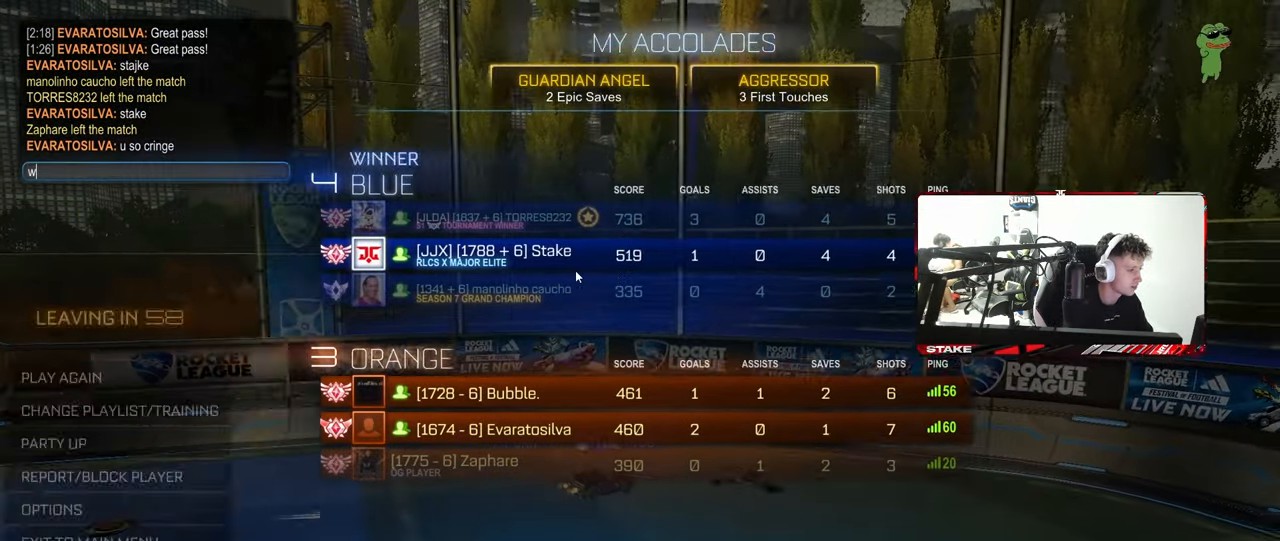
{"keys": [], "mouse": [], "mouse_move": "still", "events": [[233, "shift", "down"], [367, "shift", "up"]]}
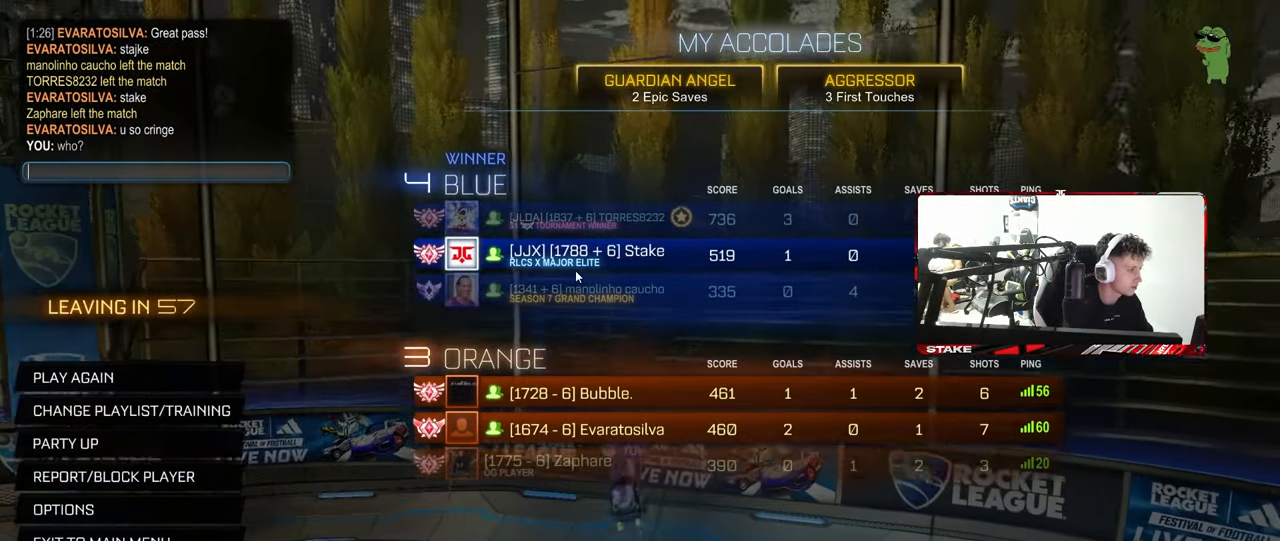
{"keys": [], "mouse": [], "mouse_move": "still", "events": []}
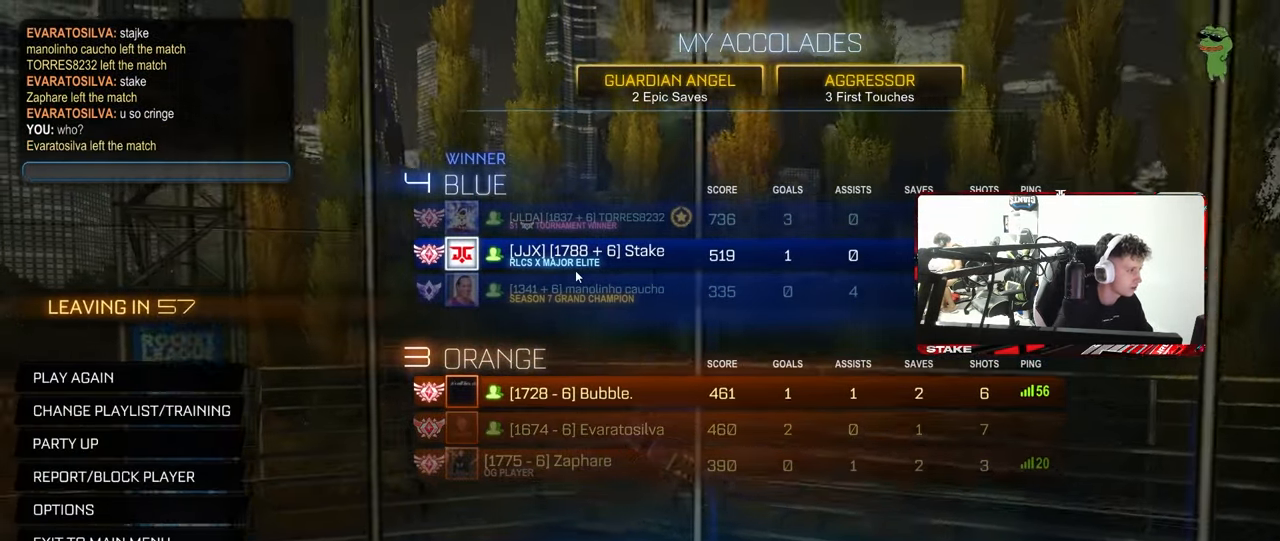
{"keys": [], "mouse": [], "mouse_move": "still", "events": []}
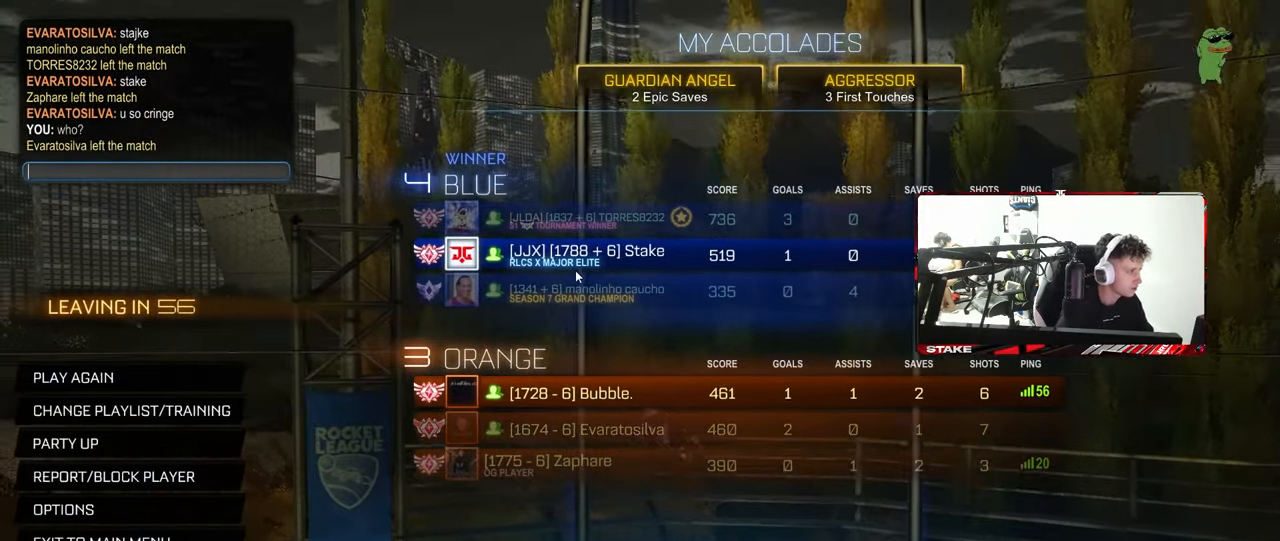
{"keys": [], "mouse": [], "mouse_move": "still", "events": []}
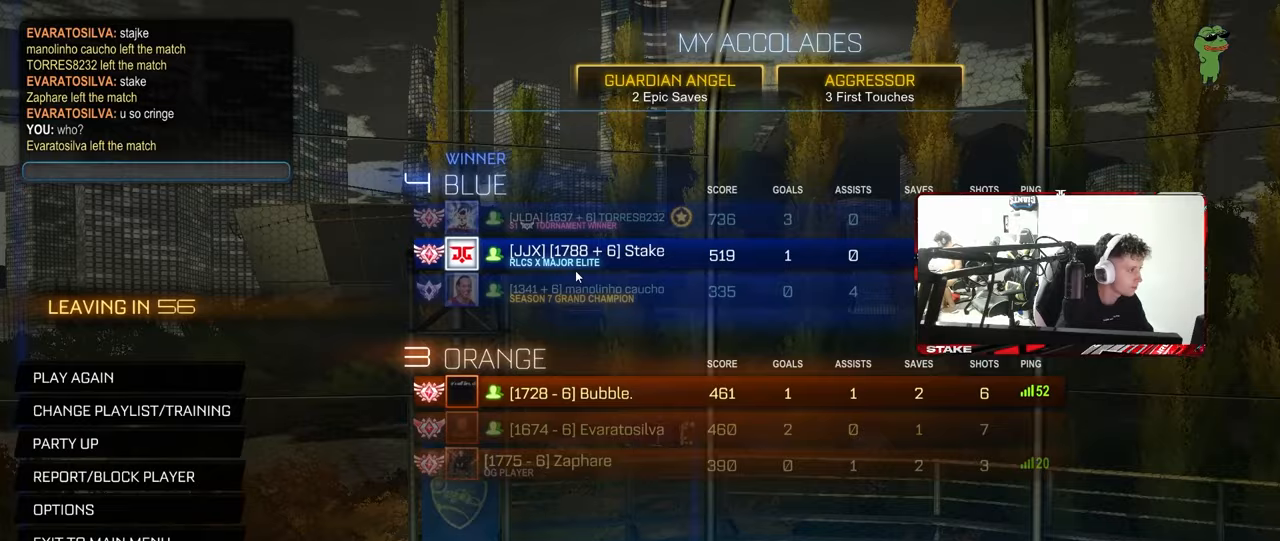
{"keys": [], "mouse": [], "mouse_move": "still", "events": []}
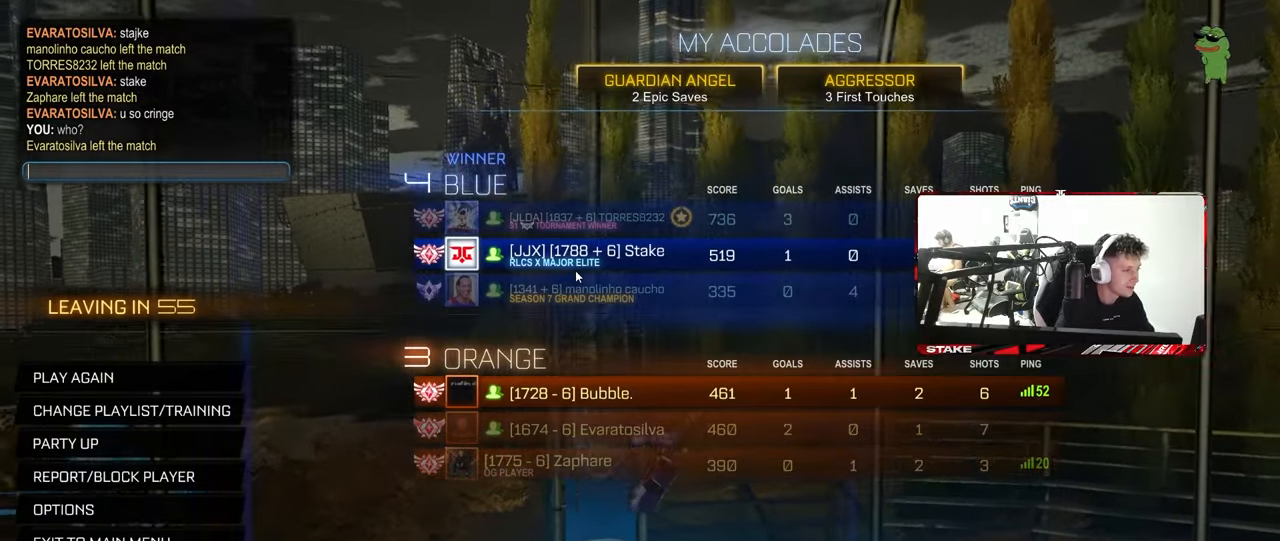
{"keys": [], "mouse": [], "mouse_move": "still", "events": []}
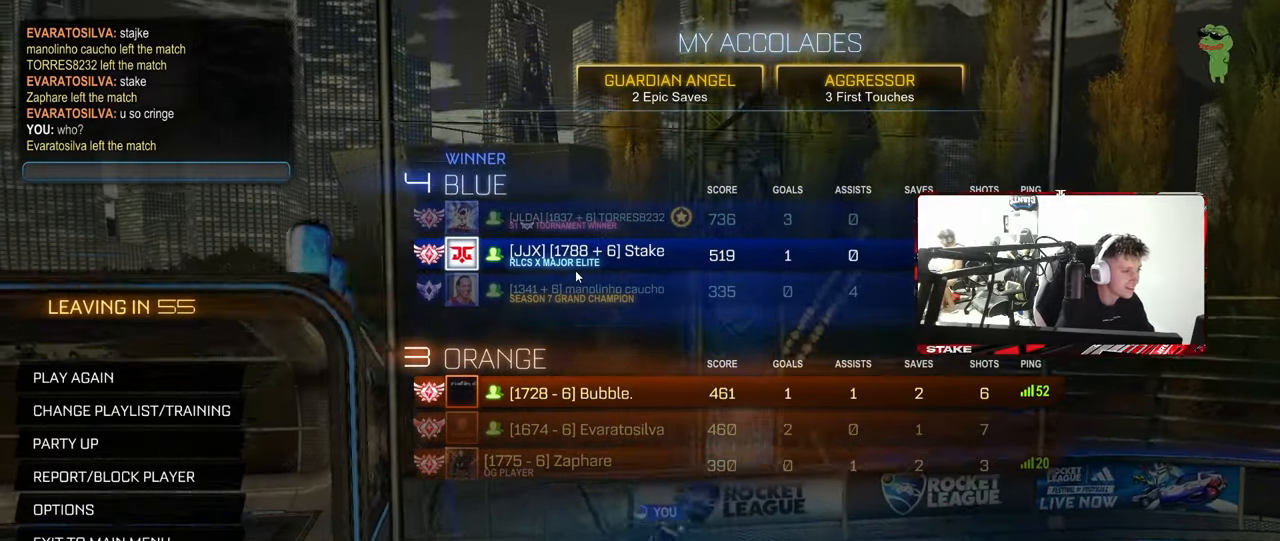
{"keys": [], "mouse": [], "mouse_move": "still", "events": []}
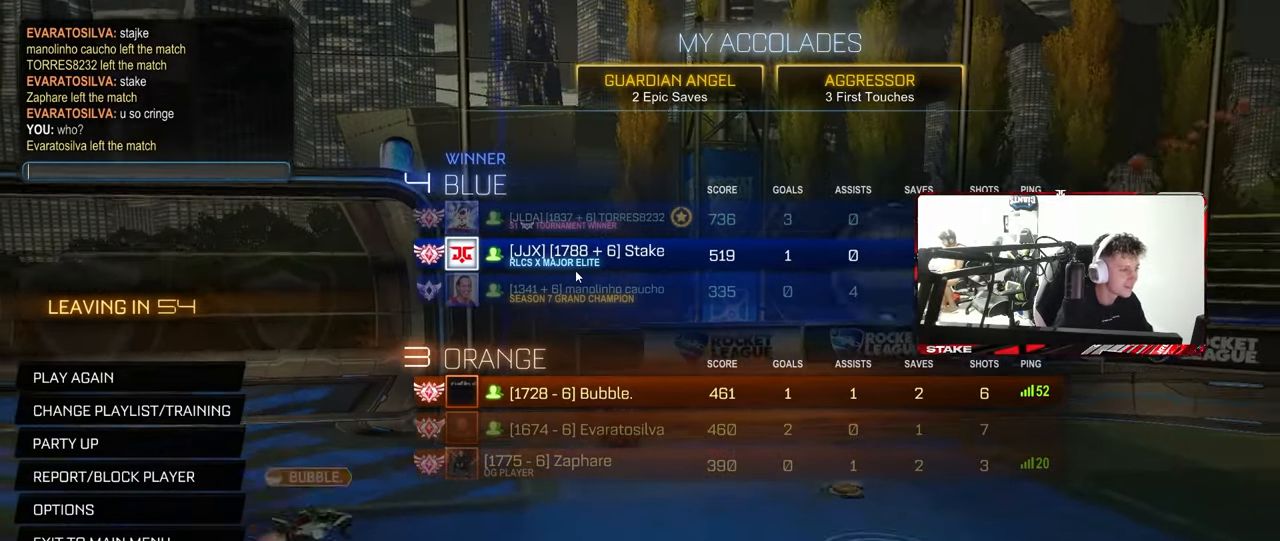
{"keys": [], "mouse": [], "mouse_move": "down-left", "events": []}
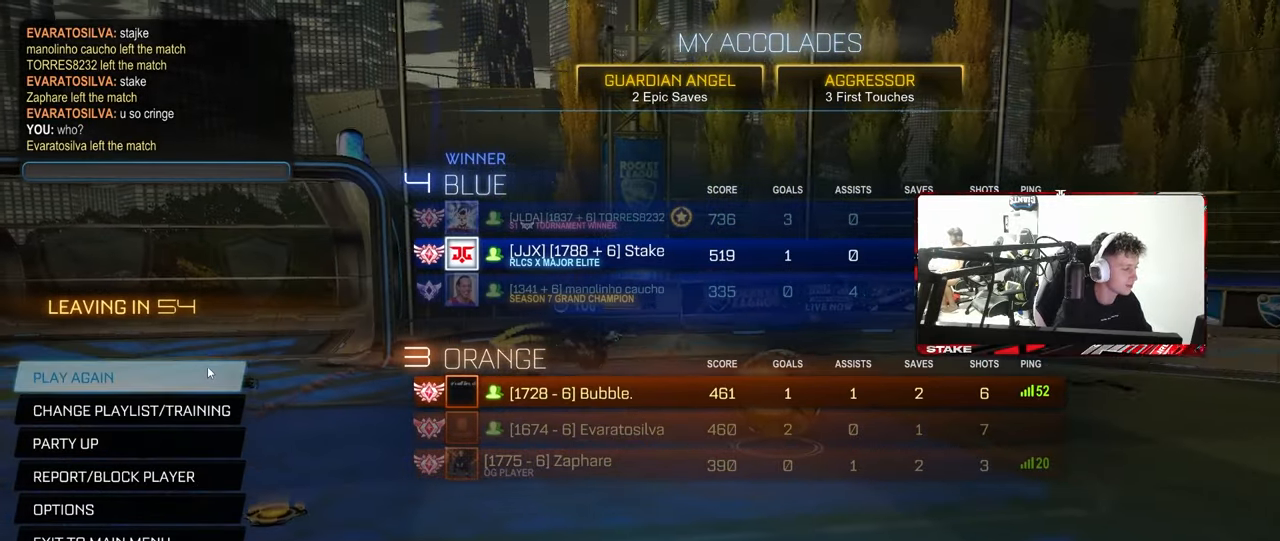
{"keys": [], "mouse": [], "mouse_move": "up-right", "events": [[117, "mouse_left", "down"], [217, "mouse_left", "up"]]}
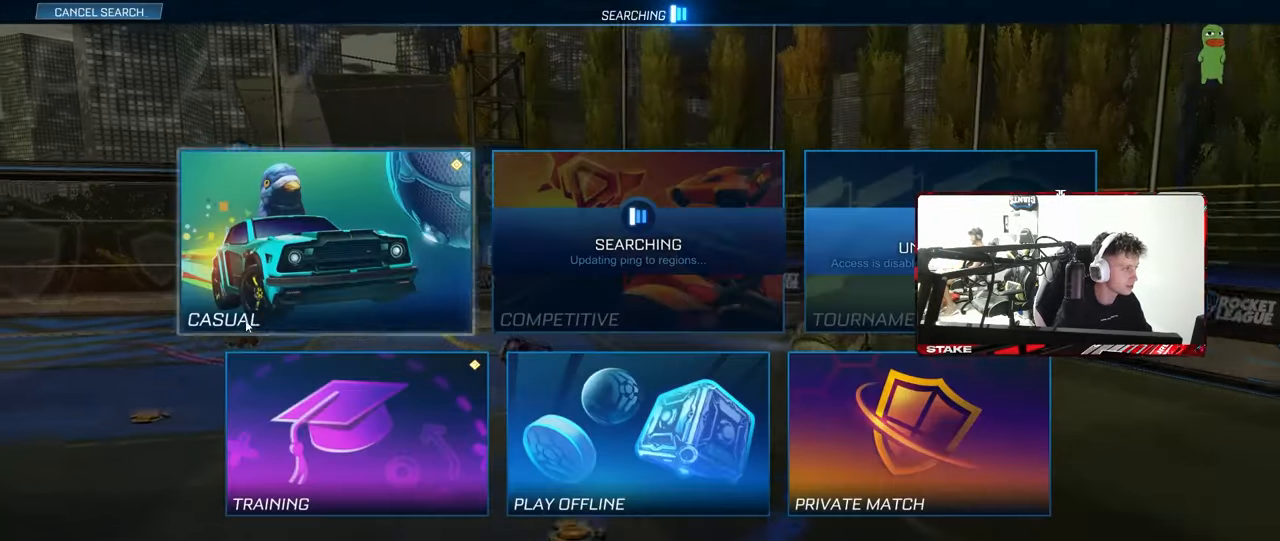
{"keys": [], "mouse": [], "mouse_move": "still", "events": []}
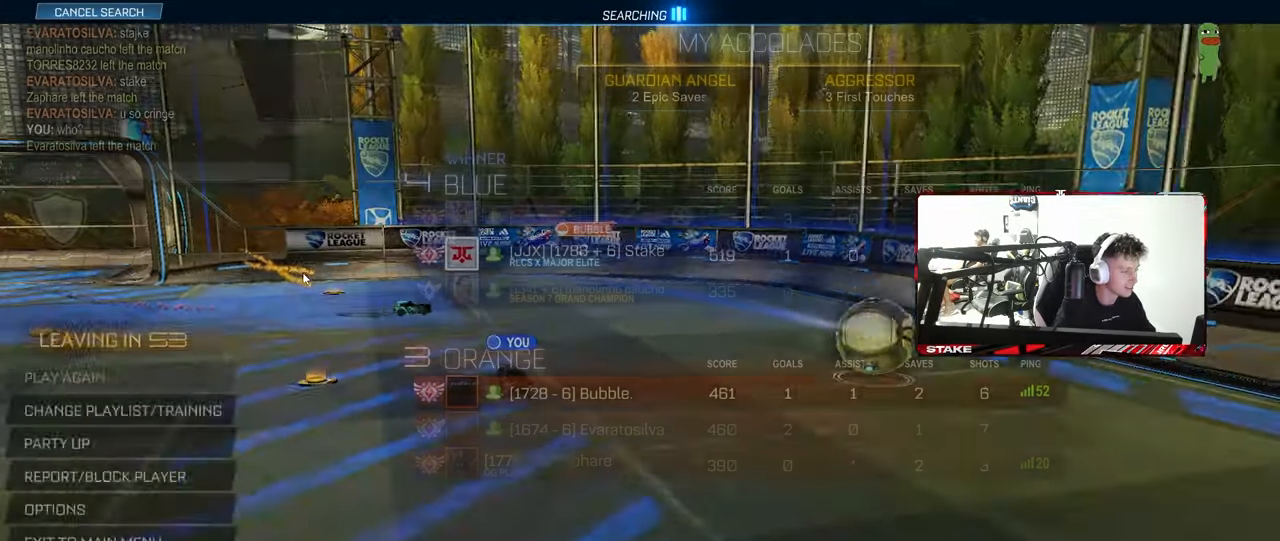
{"keys": [], "mouse": [], "mouse_move": "still", "events": []}
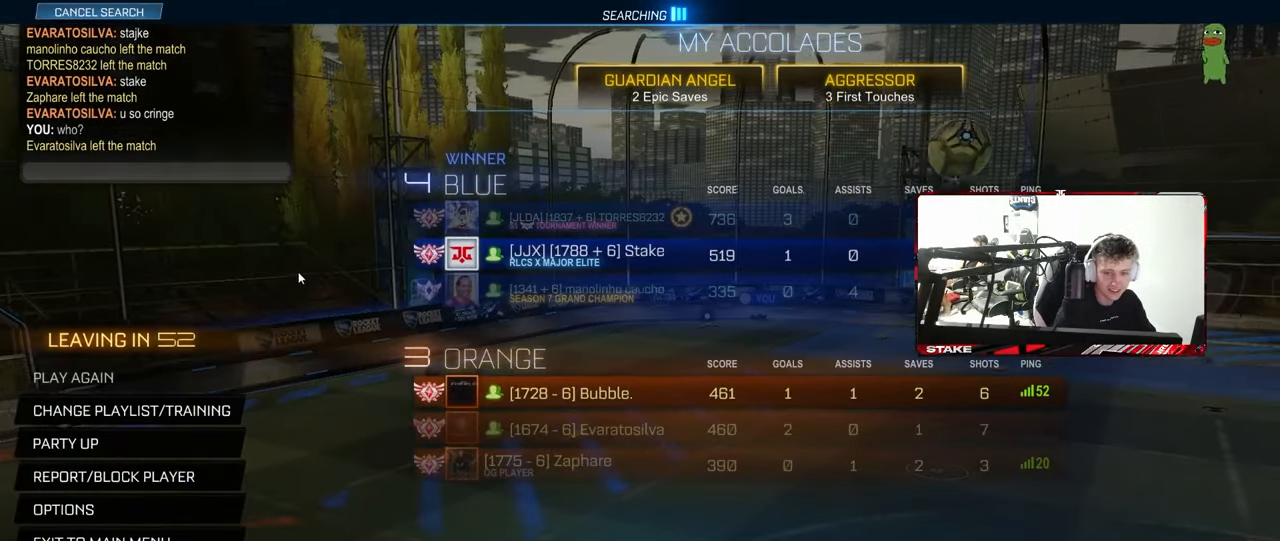
{"keys": [], "mouse": [], "mouse_move": "still", "events": []}
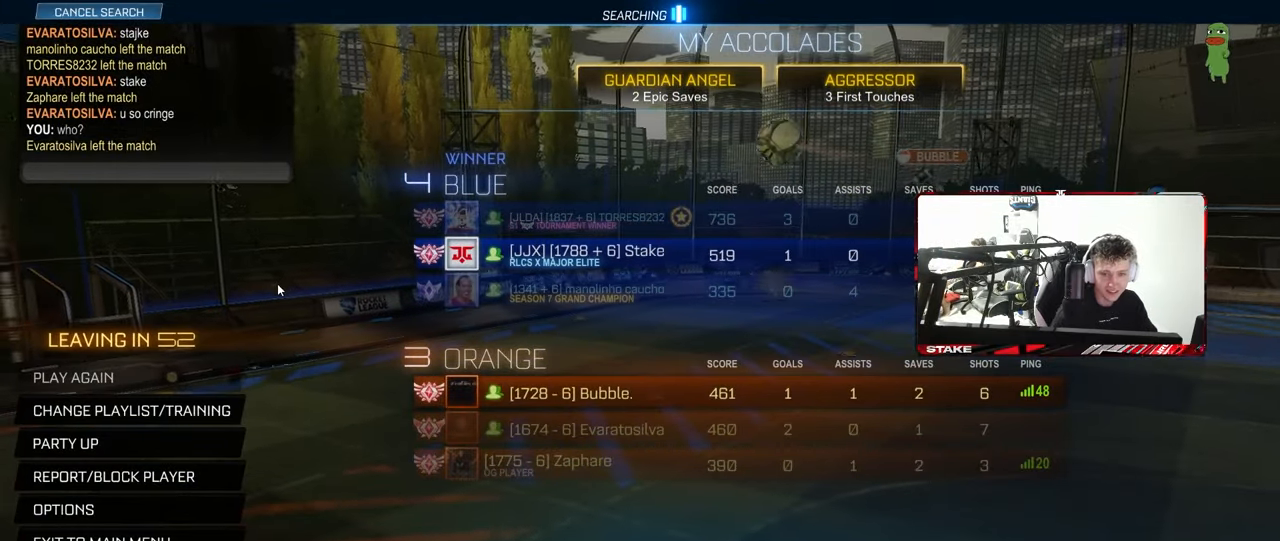
{"keys": [], "mouse": [], "mouse_move": "up-right", "events": []}
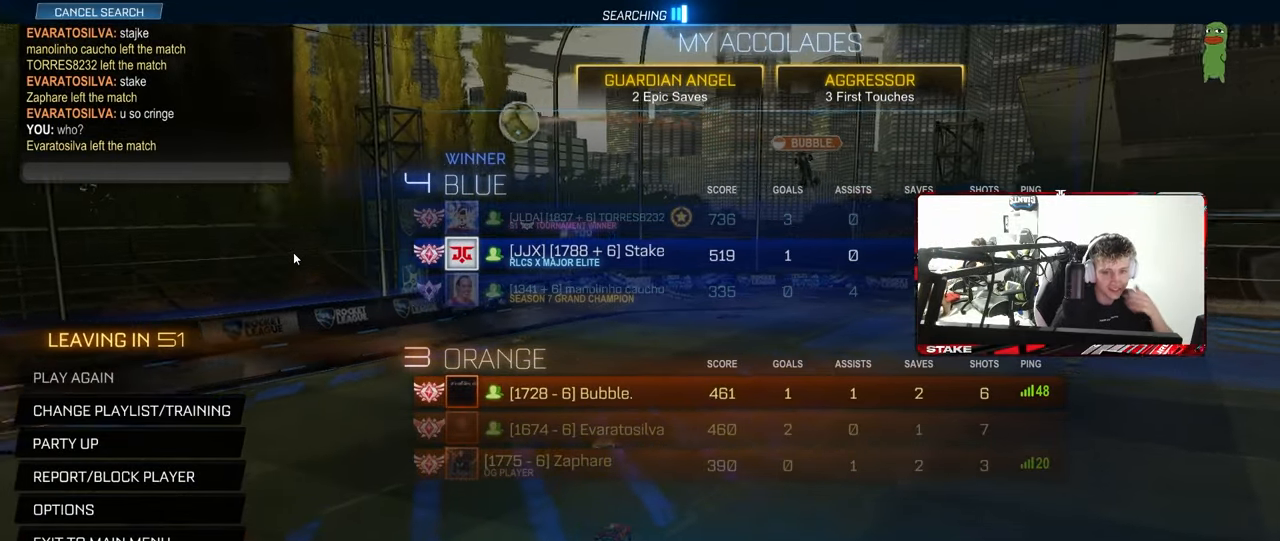
{"keys": [], "mouse": [], "mouse_move": "still", "events": []}
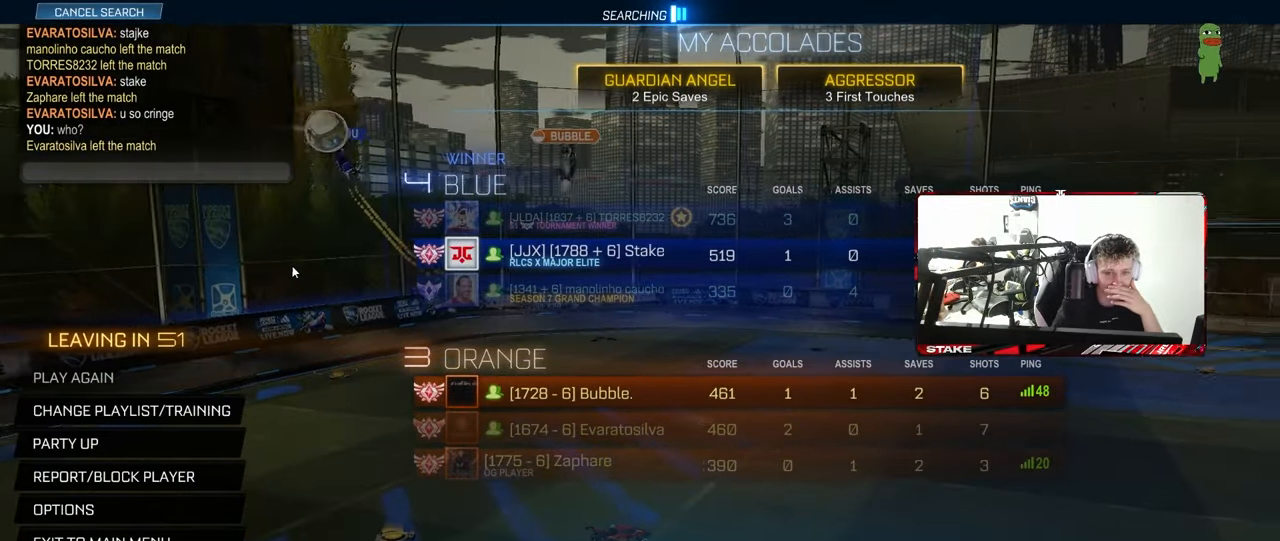
{"keys": [], "mouse": [], "mouse_move": "still", "events": []}
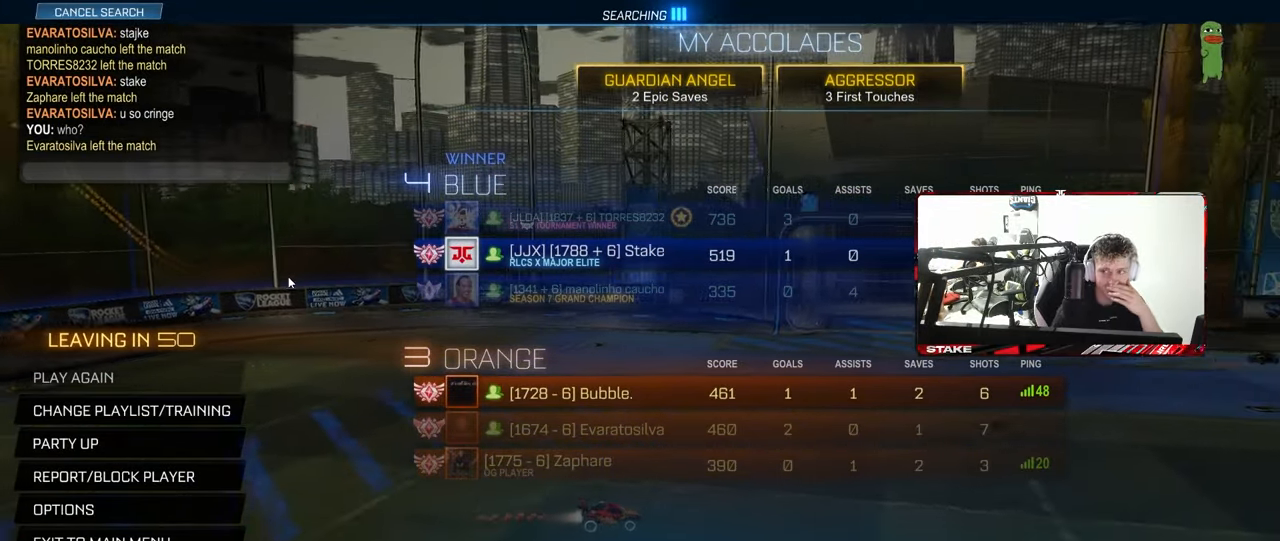
{"keys": [], "mouse": [], "mouse_move": "still", "events": []}